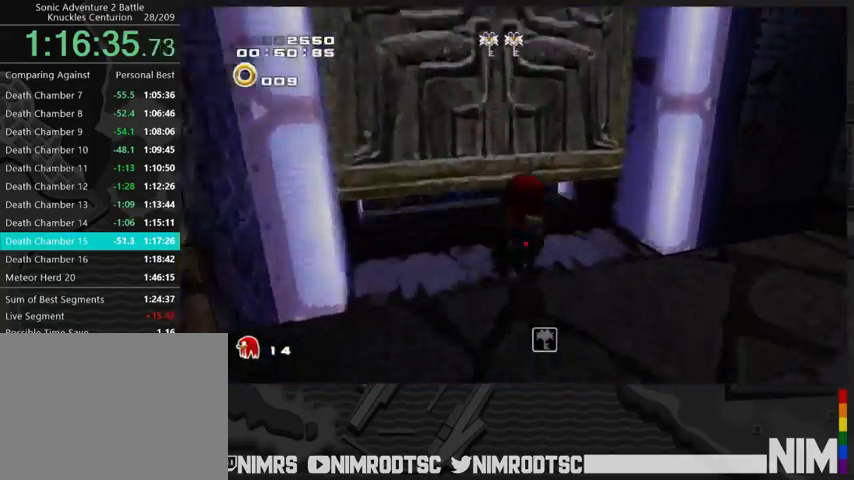
Gameplay with a controller (Xbox layout); each line is a JSON object with the inputs held at the frame after it. "events" lists button and stick changes between this image and that frame as [ms after this image, input, new state], when the widget could be followed in between.
{"buttons": ["A", "R2"], "left_stick": "up-left", "right_stick": "center", "events": [[333, "left_stick", "up-left"], [400, "A", "down"], [467, "R2", "down"]]}
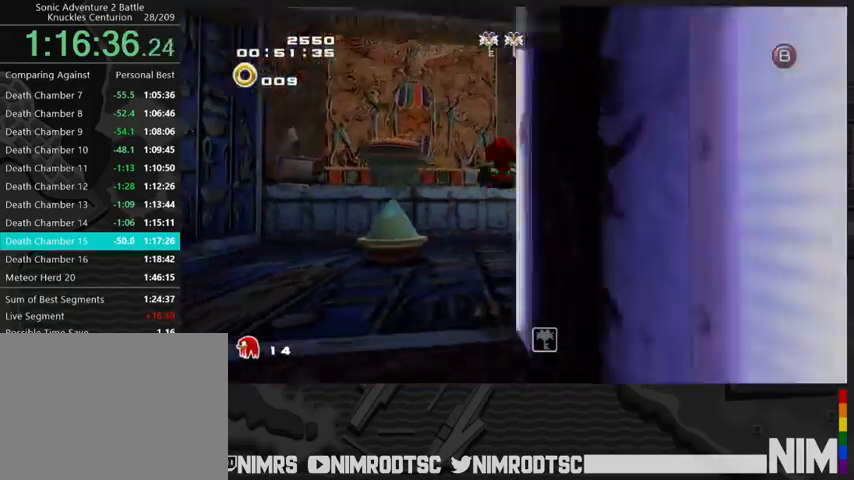
{"buttons": ["A"], "left_stick": "up", "right_stick": "center", "events": [[167, "left_stick", "up"], [200, "R2", "up"], [367, "A", "up"], [400, "A", "down"]]}
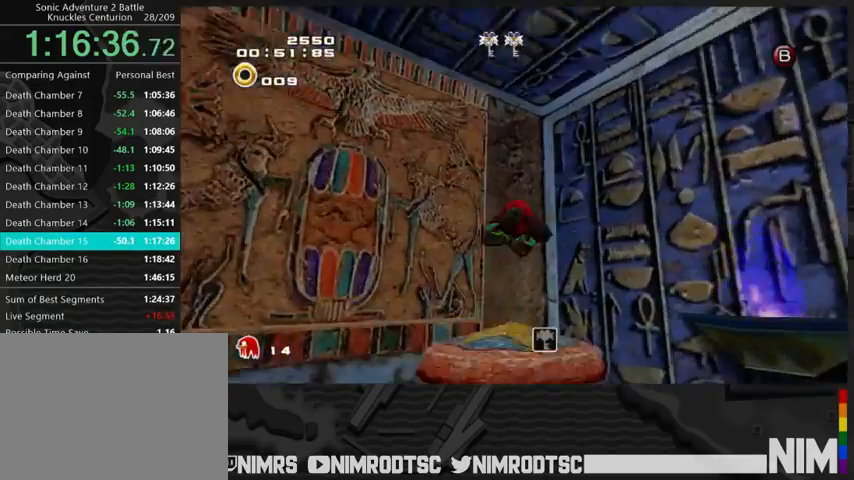
{"buttons": [], "left_stick": "left", "right_stick": "center", "events": [[67, "left_stick", "up-left"], [267, "left_stick", "left"], [400, "A", "up"]]}
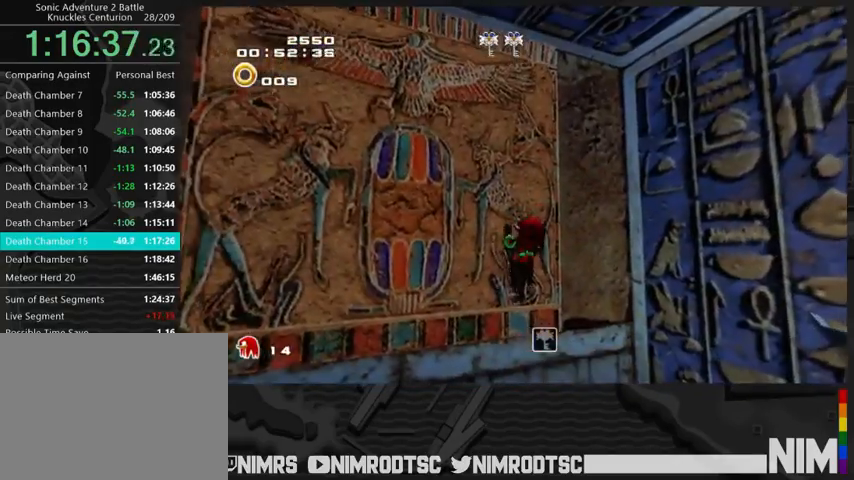
{"buttons": ["B"], "left_stick": "left", "right_stick": "center", "events": [[467, "B", "down"]]}
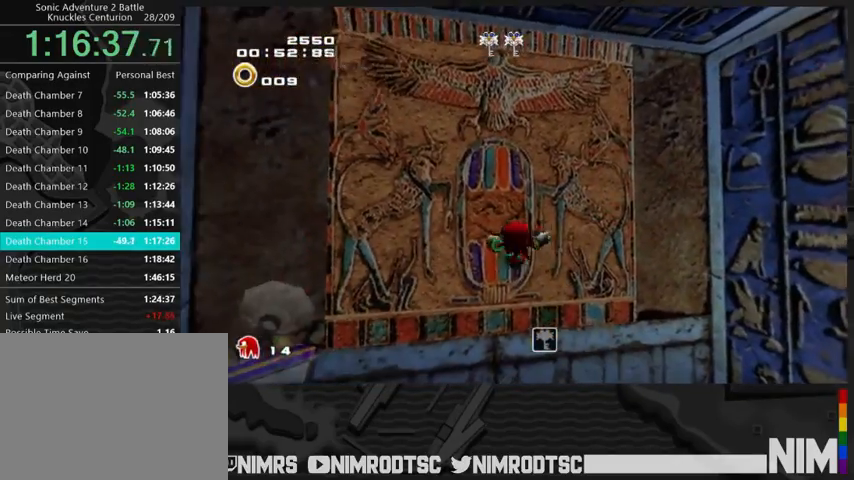
{"buttons": [], "left_stick": "center", "right_stick": "center", "events": [[133, "B", "up"], [133, "left_stick", "center"]]}
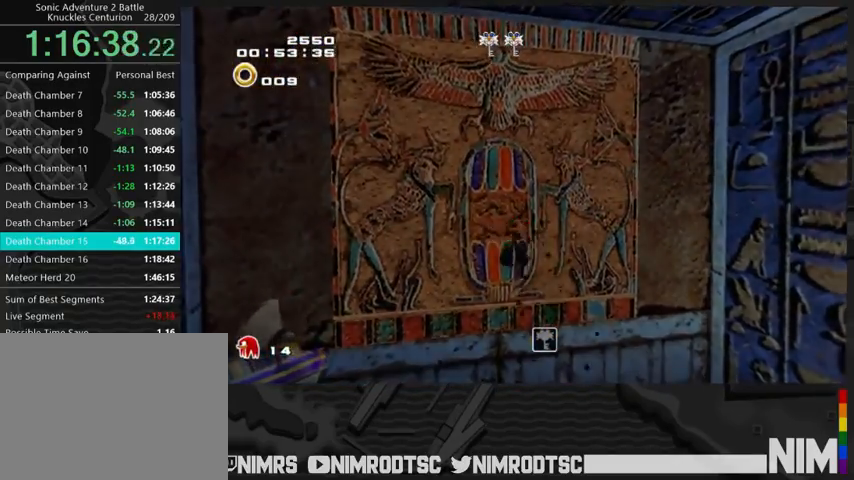
{"buttons": [], "left_stick": "center", "right_stick": "center", "events": []}
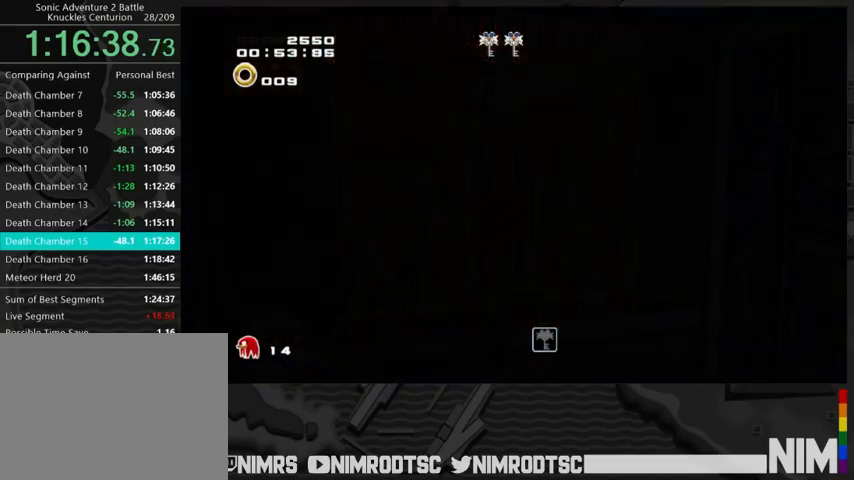
{"buttons": [], "left_stick": "left", "right_stick": "center", "events": [[267, "left_stick", "left"]]}
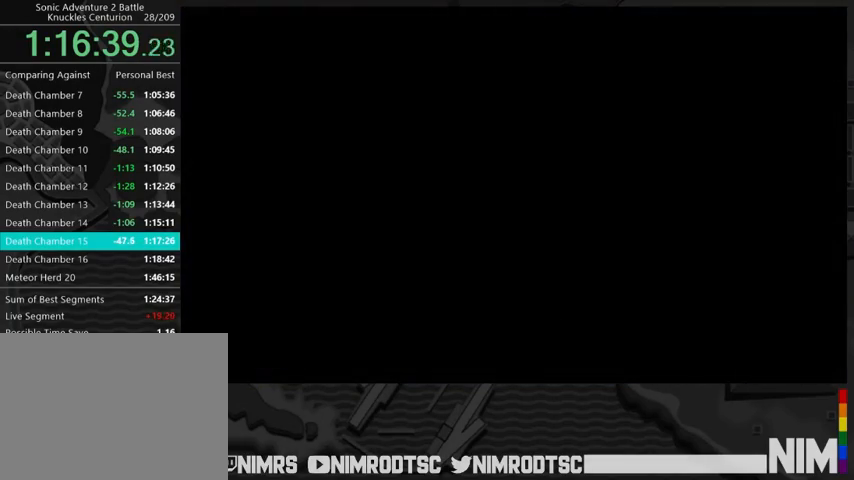
{"buttons": [], "left_stick": "up-left", "right_stick": "center", "events": [[367, "left_stick", "up-left"]]}
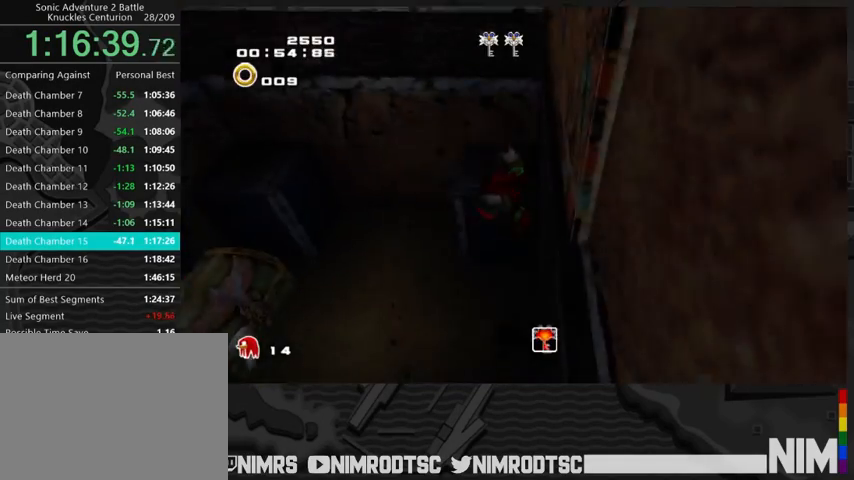
{"buttons": [], "left_stick": "left", "right_stick": "center", "events": [[300, "left_stick", "left"]]}
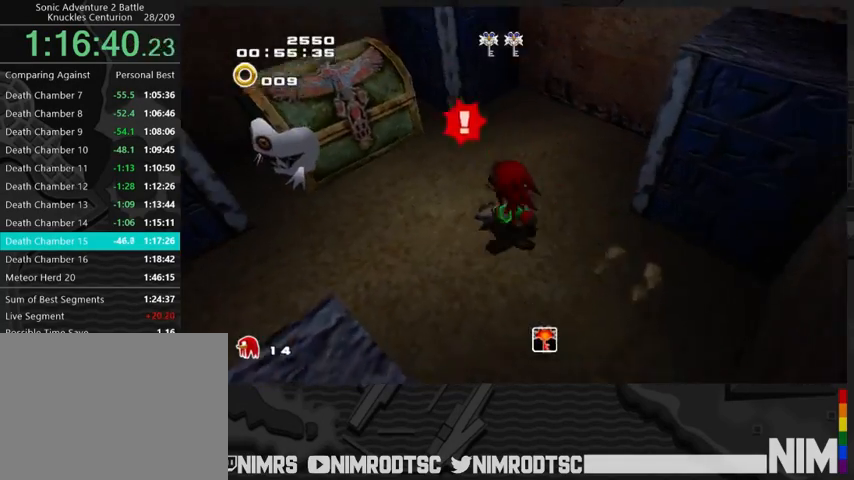
{"buttons": [], "left_stick": "center", "right_stick": "center", "events": [[67, "A", "down"], [100, "B", "down"], [133, "A", "up"], [133, "left_stick", "down-left"], [167, "B", "up"], [367, "left_stick", "center"]]}
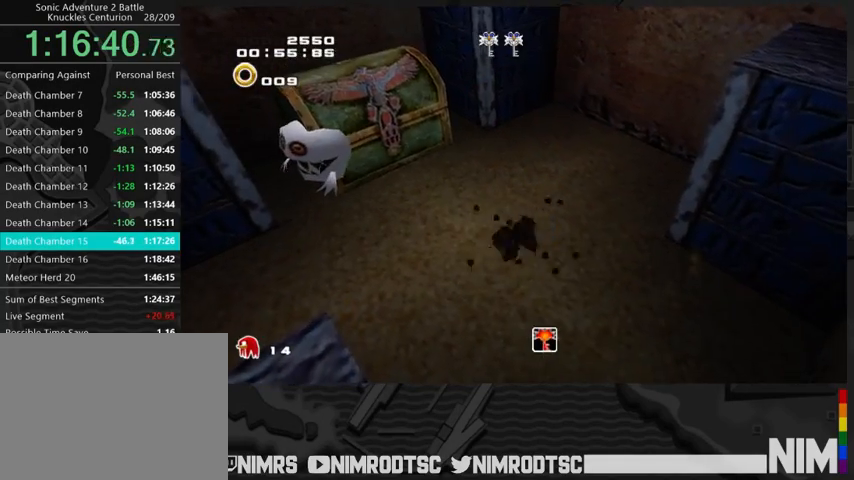
{"buttons": [], "left_stick": "center", "right_stick": "center", "events": []}
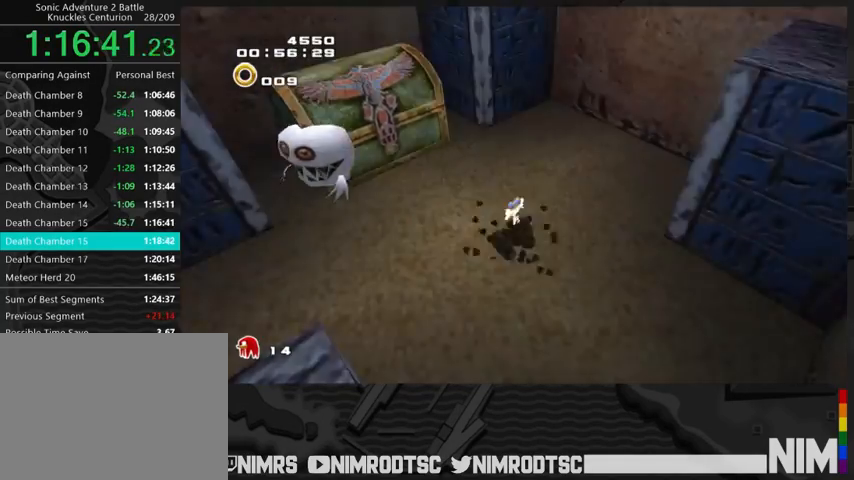
{"buttons": [], "left_stick": "center", "right_stick": "center", "events": []}
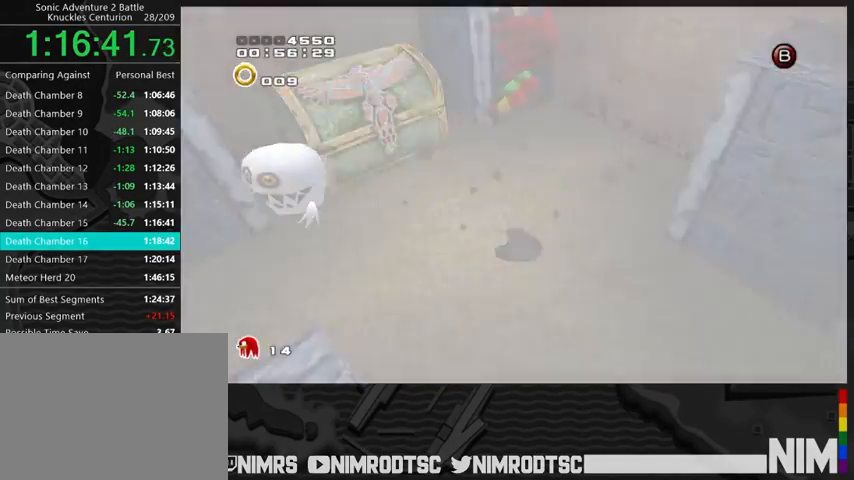
{"buttons": ["START"], "left_stick": "center", "right_stick": "center", "events": [[300, "START", "down"], [400, "START", "up"], [467, "START", "down"]]}
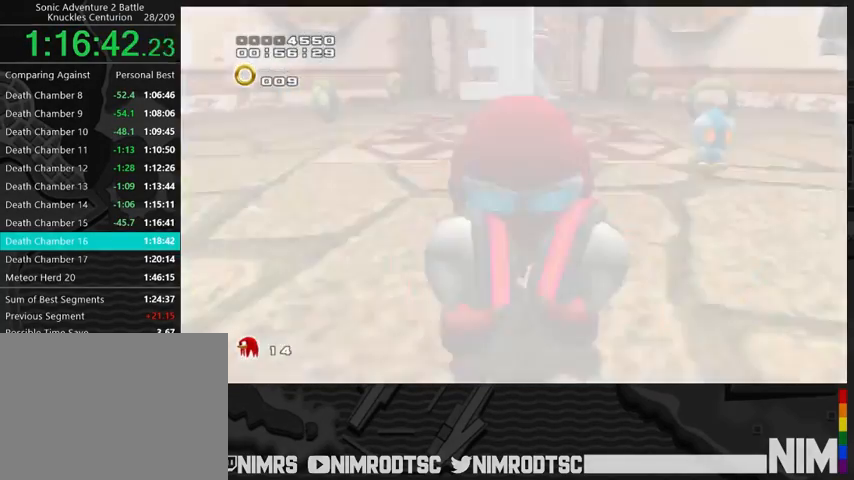
{"buttons": [], "left_stick": "center", "right_stick": "center", "events": [[67, "START", "up"]]}
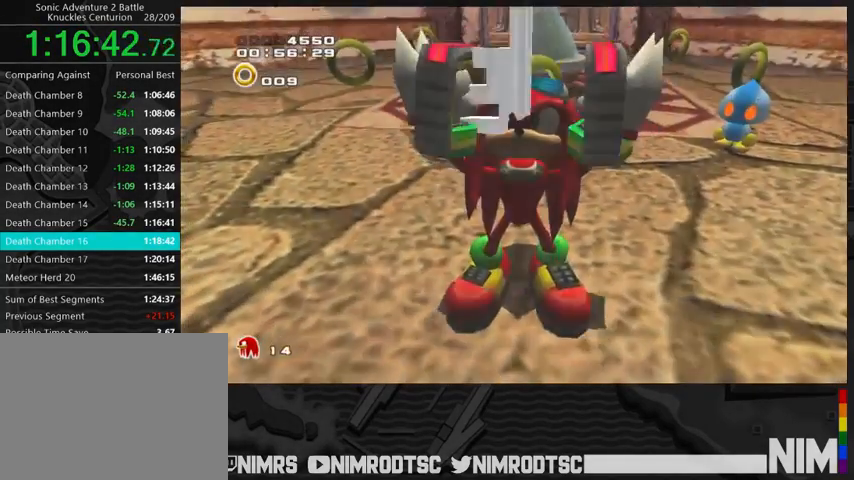
{"buttons": [], "left_stick": "center", "right_stick": "center", "events": []}
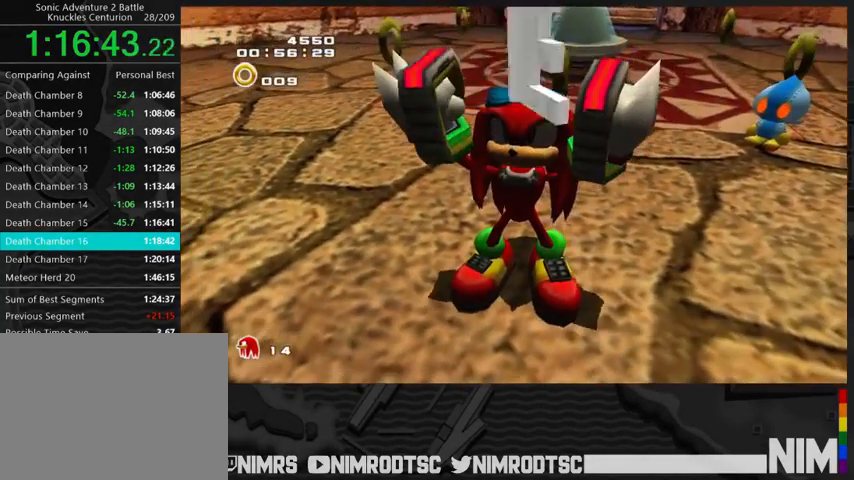
{"buttons": [], "left_stick": "center", "right_stick": "center", "events": []}
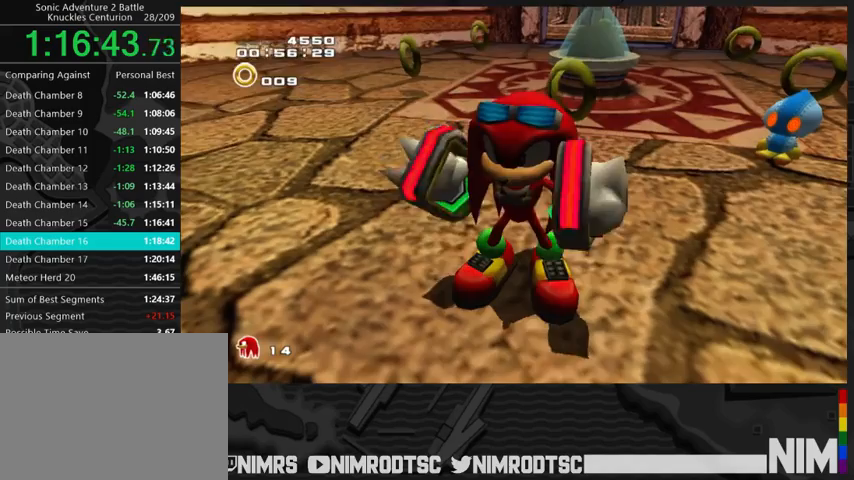
{"buttons": [], "left_stick": "center", "right_stick": "center", "events": []}
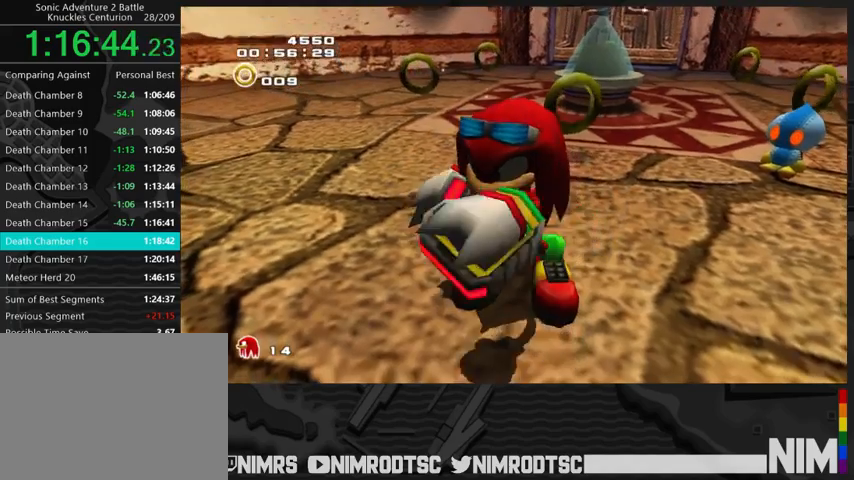
{"buttons": [], "left_stick": "center", "right_stick": "center", "events": []}
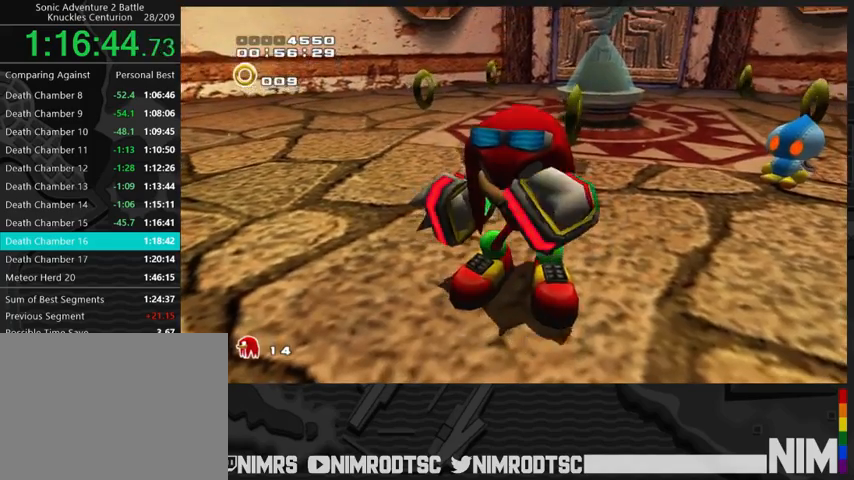
{"buttons": [], "left_stick": "center", "right_stick": "center", "events": []}
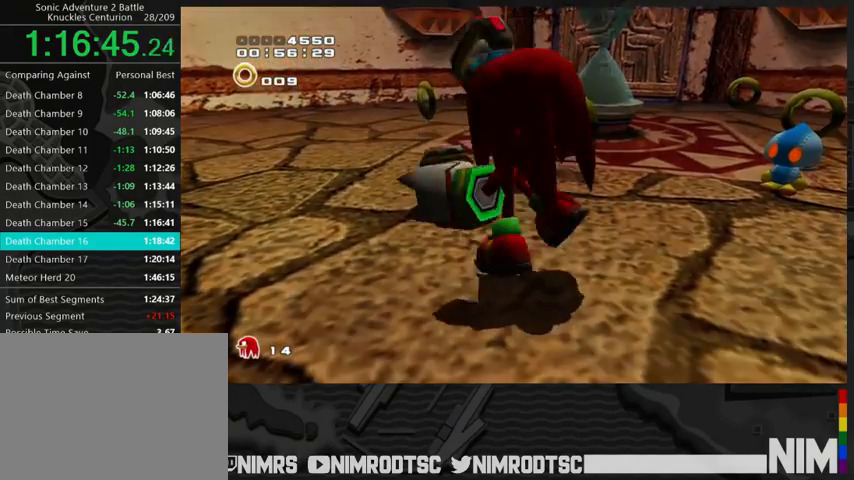
{"buttons": [], "left_stick": "center", "right_stick": "center", "events": []}
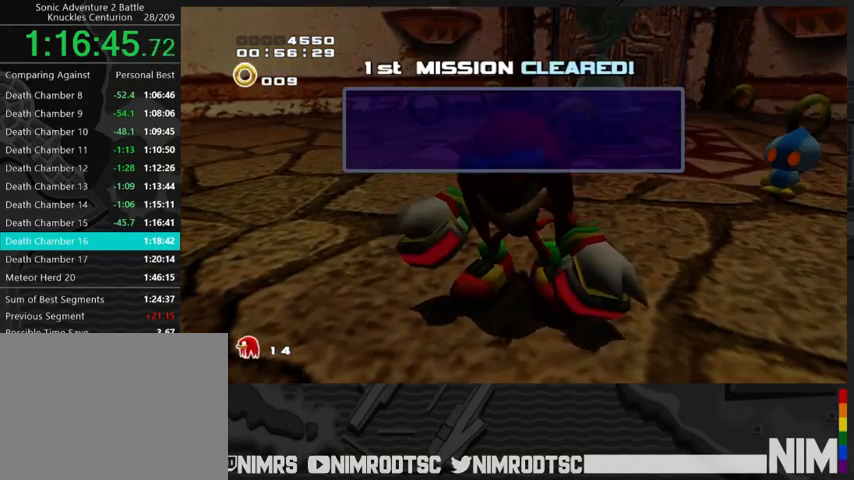
{"buttons": [], "left_stick": "center", "right_stick": "center", "events": []}
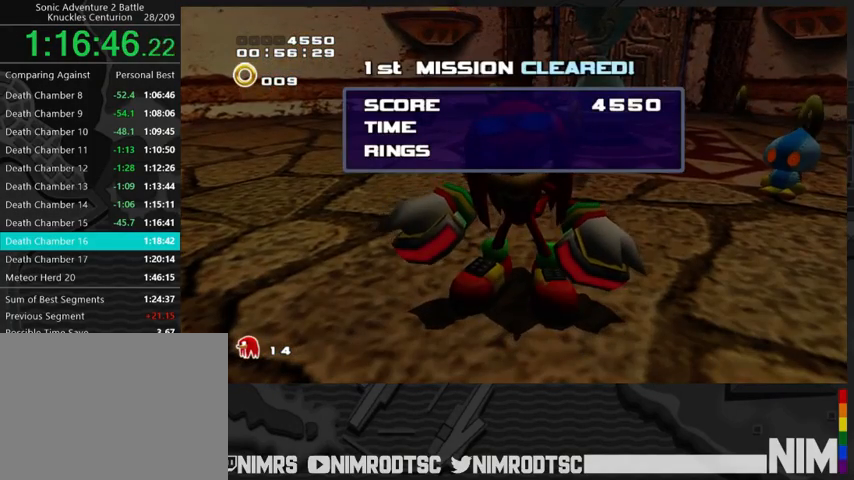
{"buttons": [], "left_stick": "center", "right_stick": "center", "events": []}
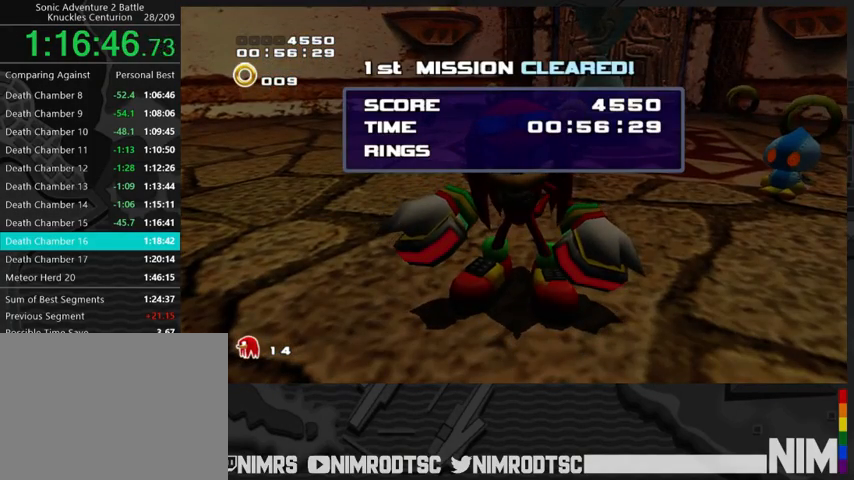
{"buttons": [], "left_stick": "center", "right_stick": "center", "events": []}
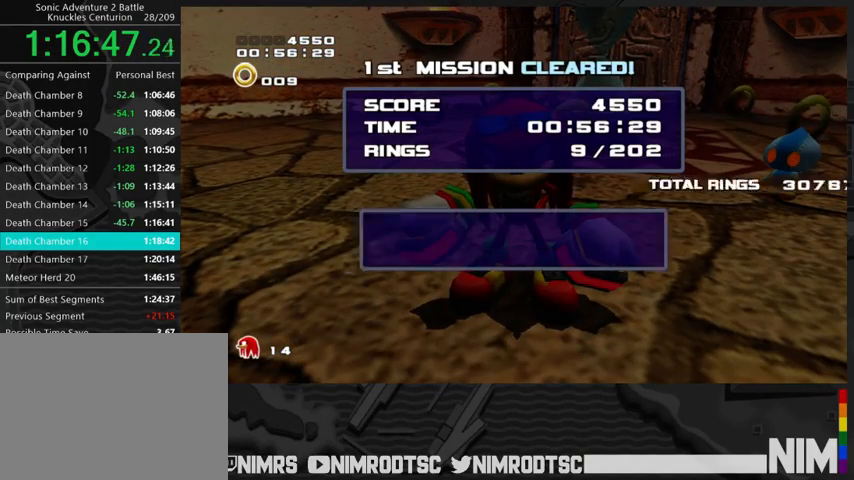
{"buttons": ["START"], "left_stick": "center", "right_stick": "center", "events": [[167, "START", "down"], [267, "START", "up"], [367, "START", "down"], [400, "START", "up"], [500, "START", "down"]]}
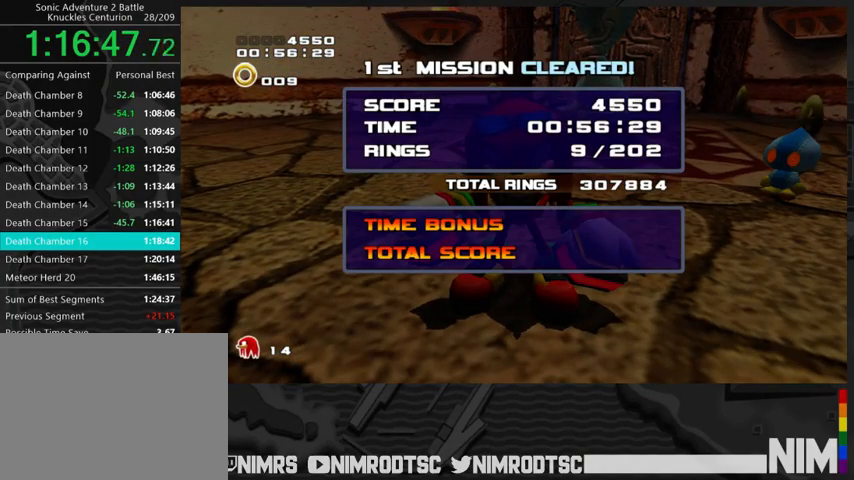
{"buttons": ["START"], "left_stick": "center", "right_stick": "center", "events": [[67, "START", "up"], [167, "START", "down"], [233, "START", "up"], [333, "START", "down"], [400, "START", "up"], [500, "START", "down"]]}
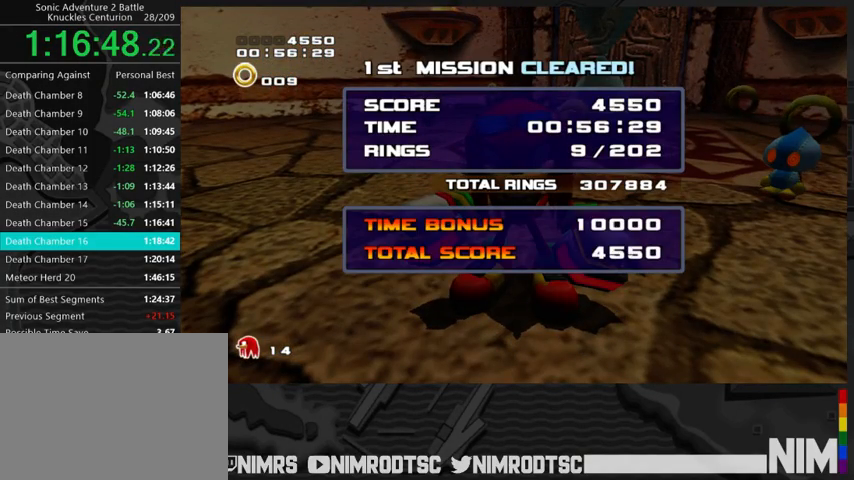
{"buttons": ["START"], "left_stick": "center", "right_stick": "center", "events": [[67, "START", "up"], [167, "START", "down"], [233, "START", "up"], [333, "START", "down"], [400, "START", "up"], [467, "START", "down"]]}
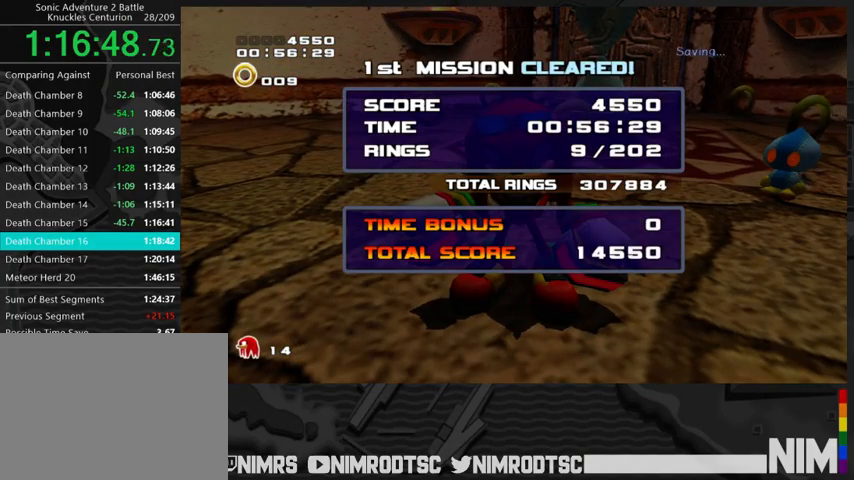
{"buttons": [], "left_stick": "center", "right_stick": "center", "events": [[67, "START", "up"], [133, "START", "down"], [233, "START", "up"]]}